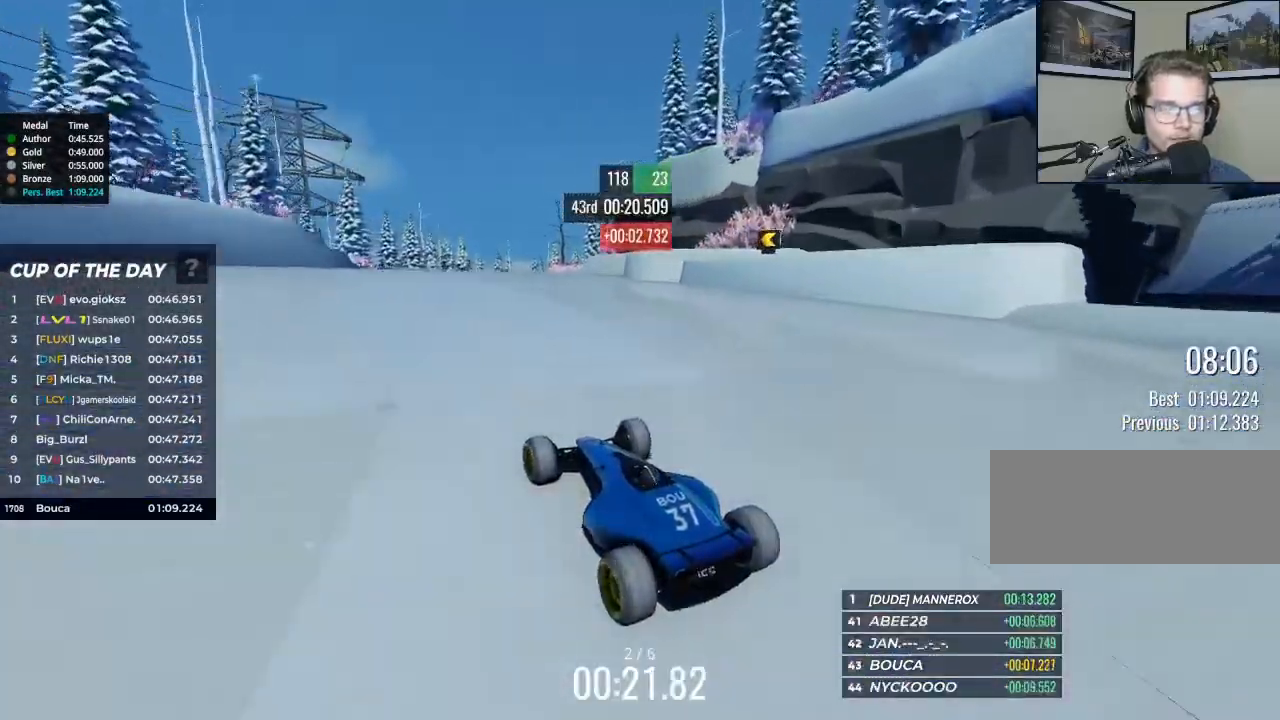
Gameplay with keyboard; each line is a JSON object with the keys held at the frame after it. "events" lists presses ("down") and releases ("up") of "brake", "down", "left", "right" and "up" between this image and that frame as [ms after this image, input, new state], when the widget could be followed in between. No other keys are recorded. Mouse input is not recorded. Key names are as the overlay labels them; some are game actions (e.g. jump) rather than physical keys.
{"keys": ["up"], "events": []}
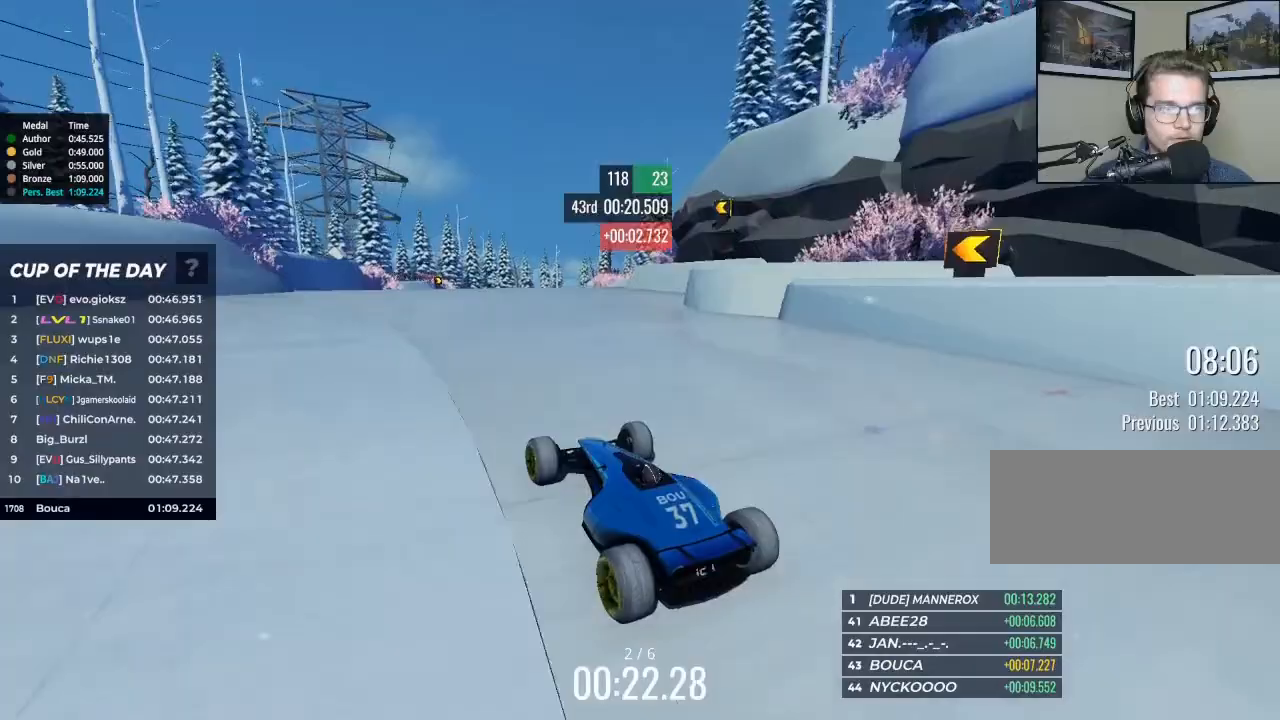
{"keys": ["up"], "events": [[100, "left", "down"], [200, "left", "up"]]}
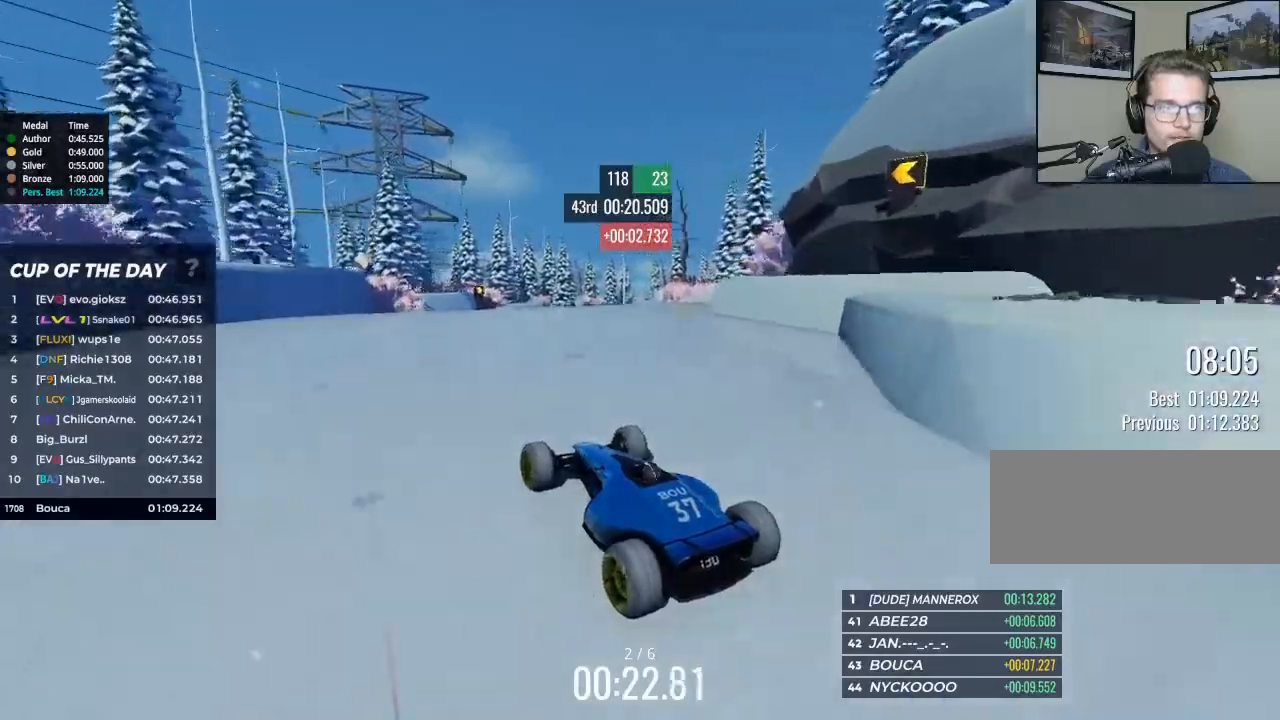
{"keys": ["up"], "events": [[33, "right", "down"], [167, "right", "up"], [333, "right", "down"], [500, "right", "up"]]}
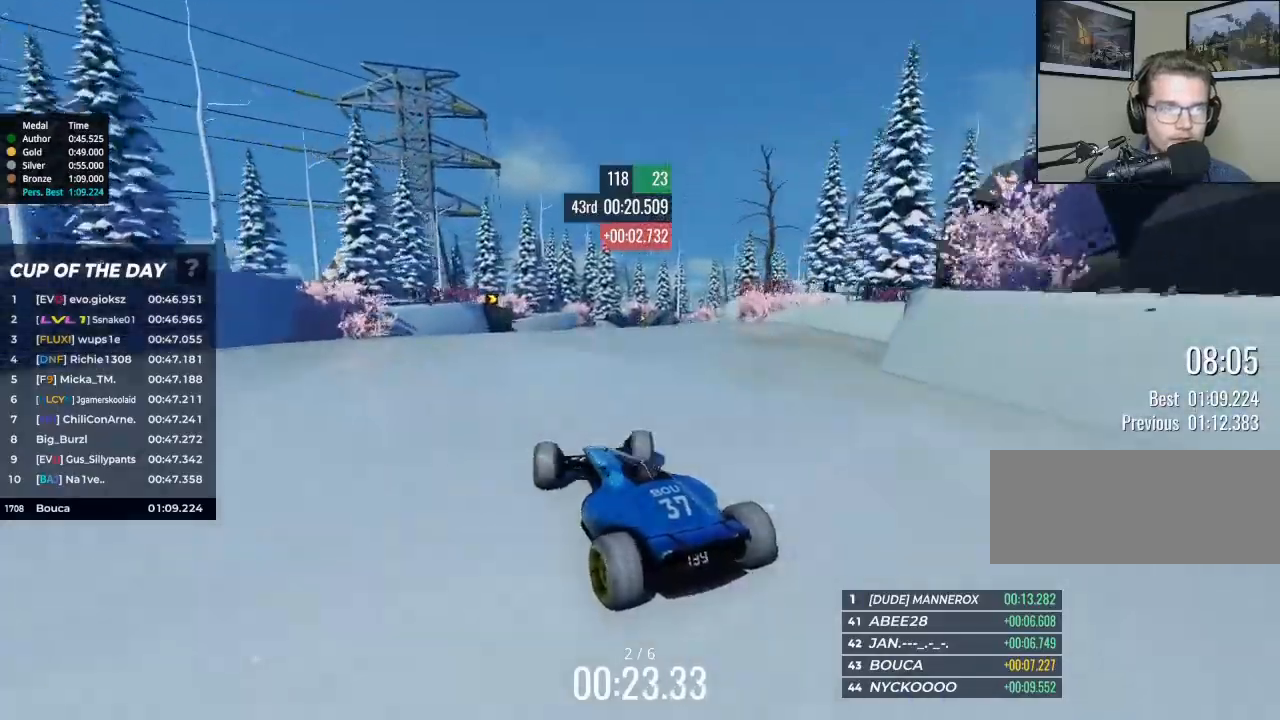
{"keys": ["right", "up"], "events": [[67, "right", "down"]]}
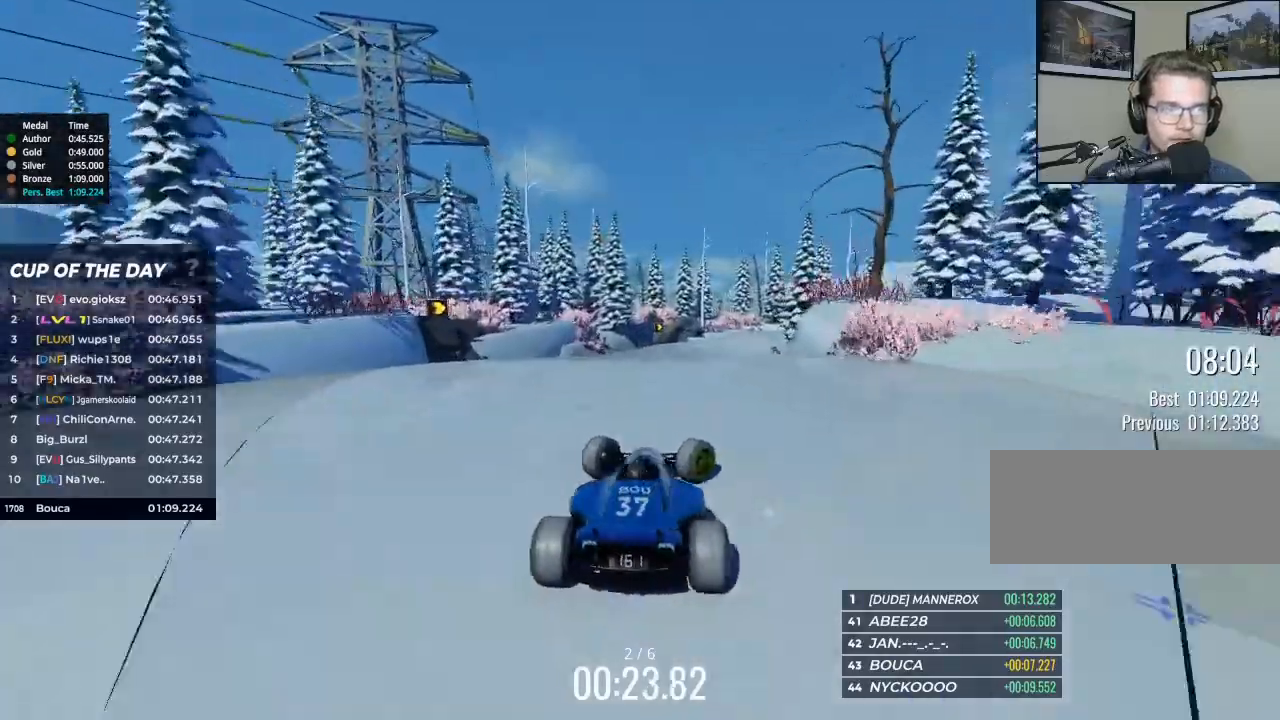
{"keys": ["left", "up"], "events": [[333, "right", "up"], [433, "left", "down"]]}
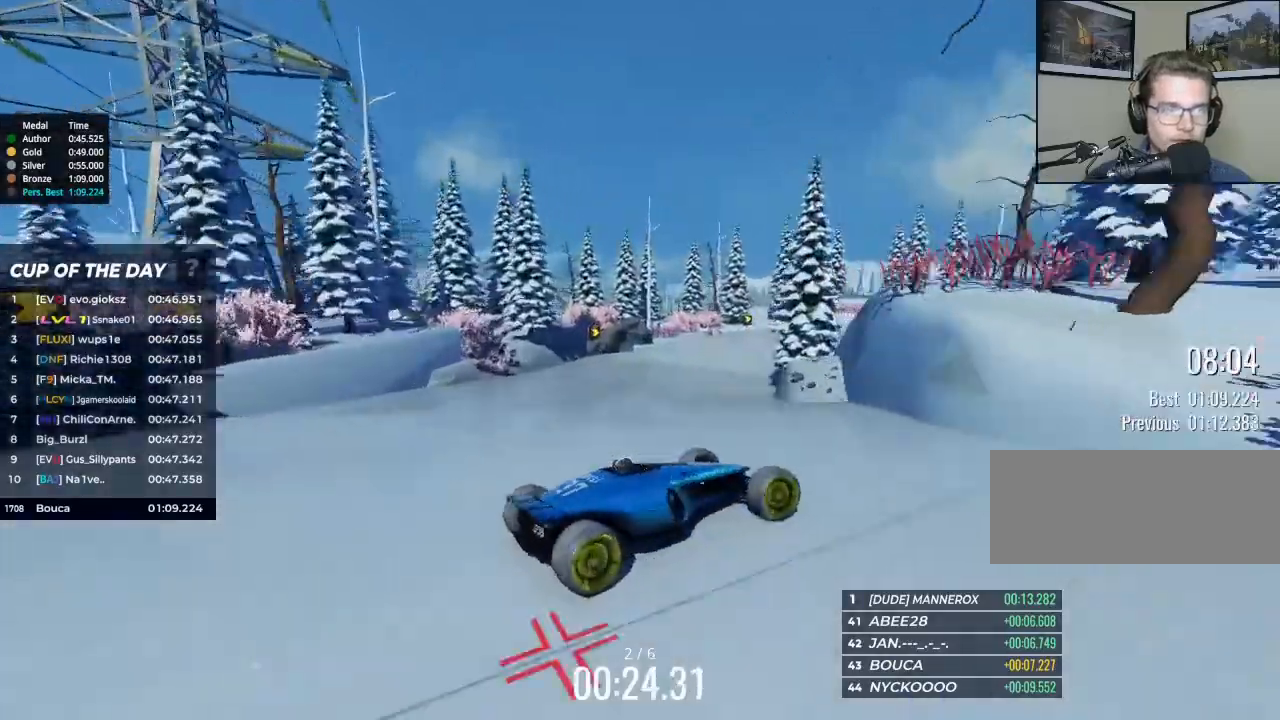
{"keys": ["left", "up"], "events": []}
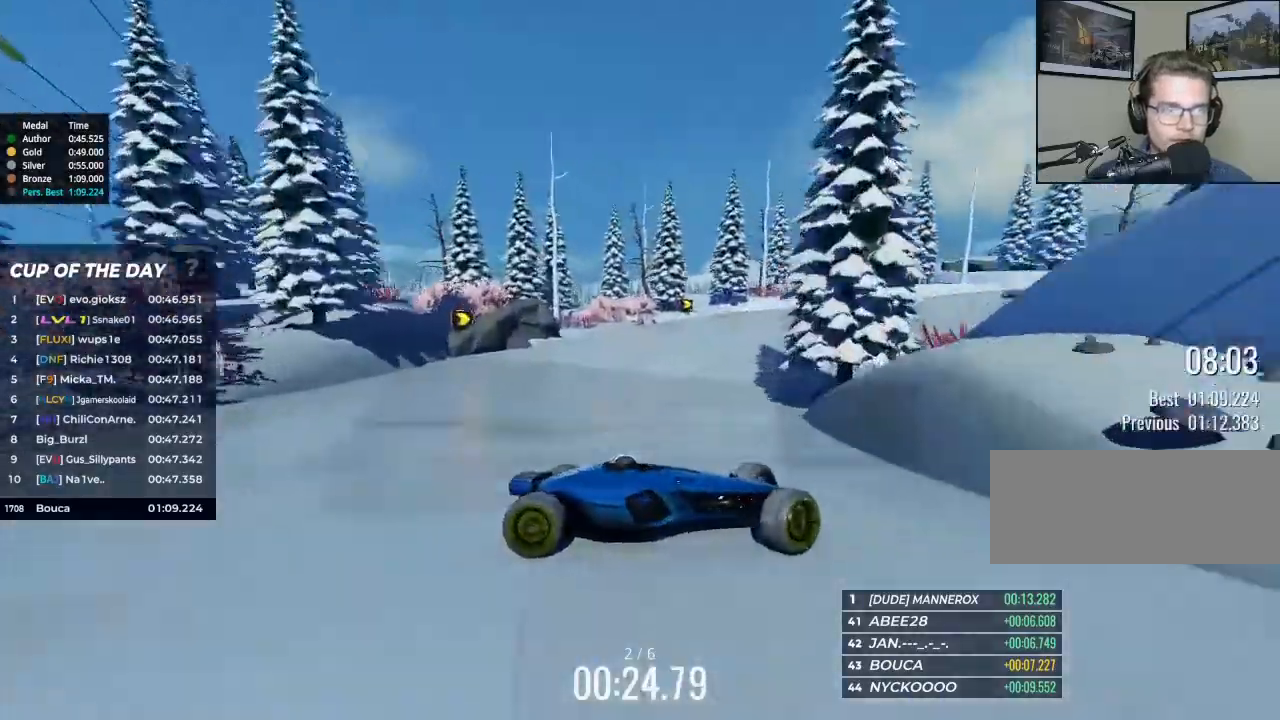
{"keys": ["left", "up"], "events": [[267, "brake", "down"], [400, "brake", "up"]]}
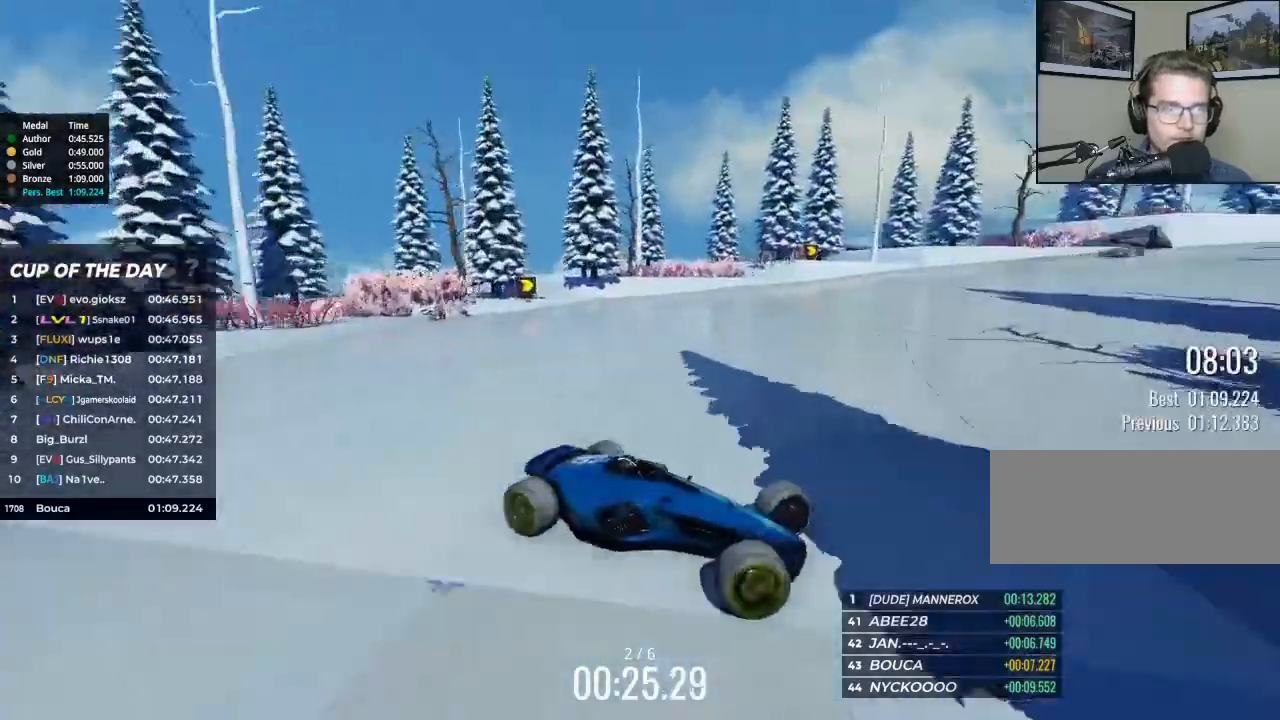
{"keys": ["left", "up"], "events": []}
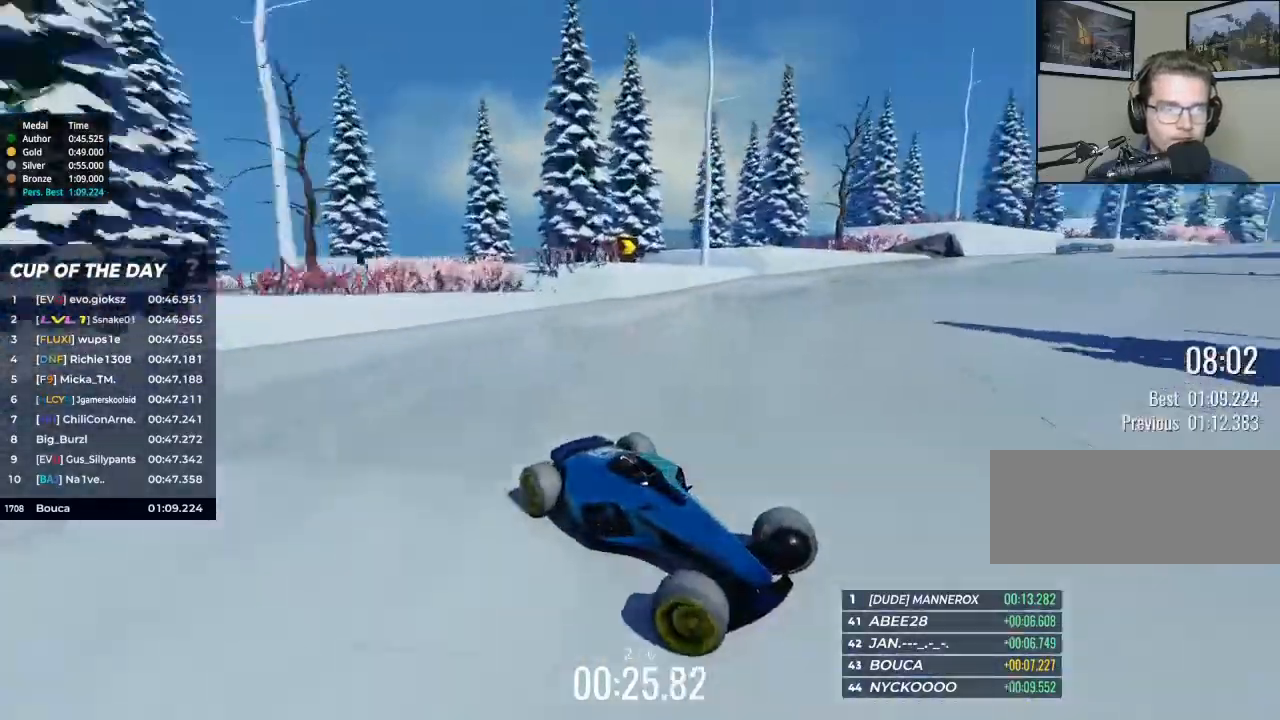
{"keys": ["left", "up"], "events": []}
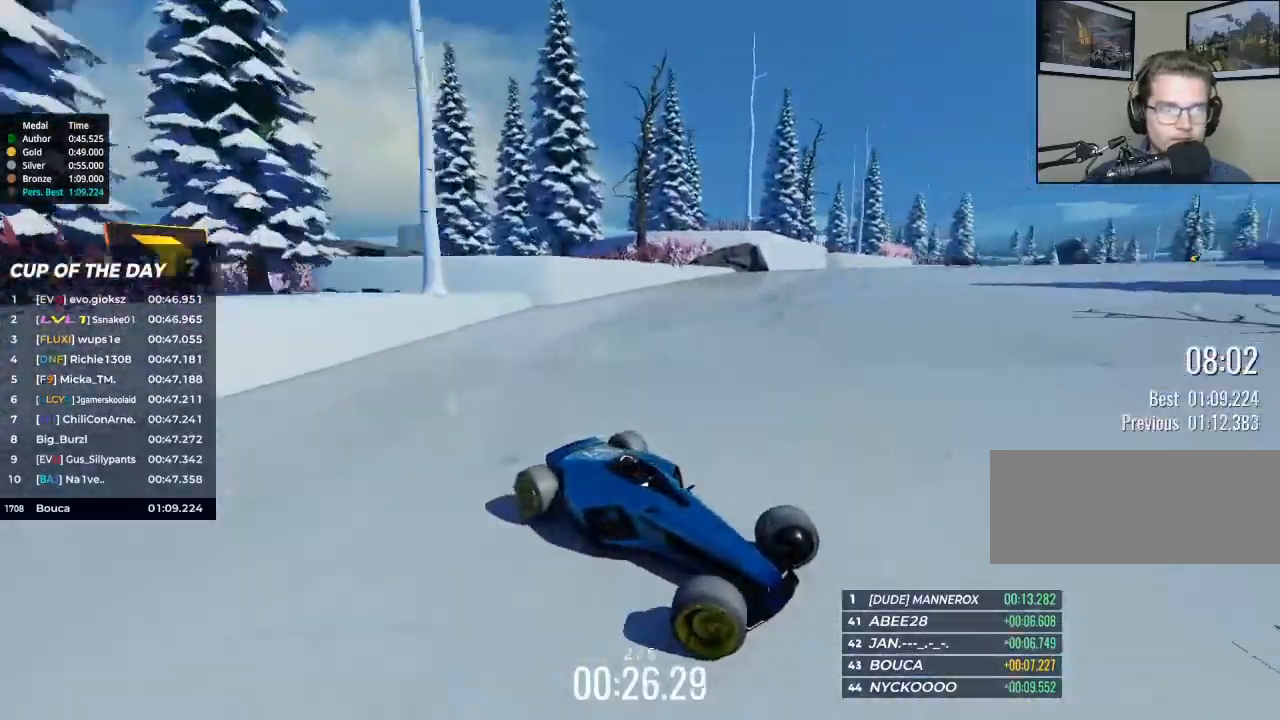
{"keys": ["left", "up"], "events": []}
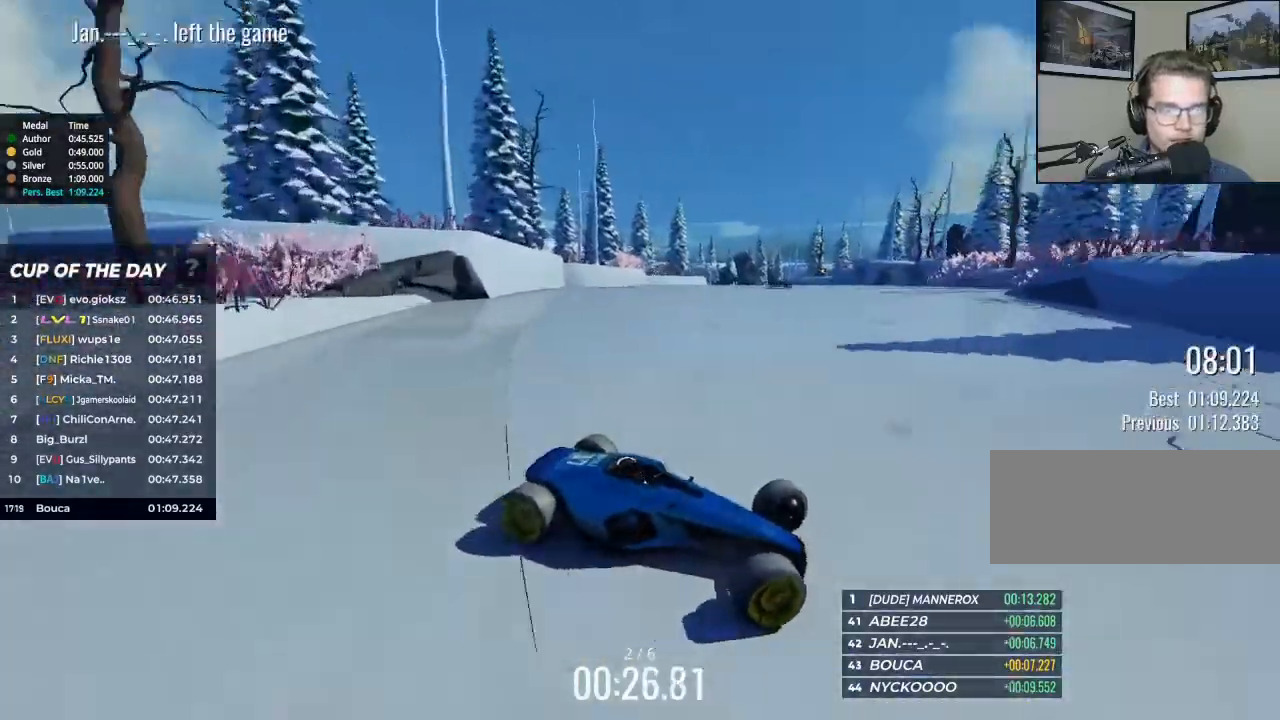
{"keys": ["left", "up"], "events": []}
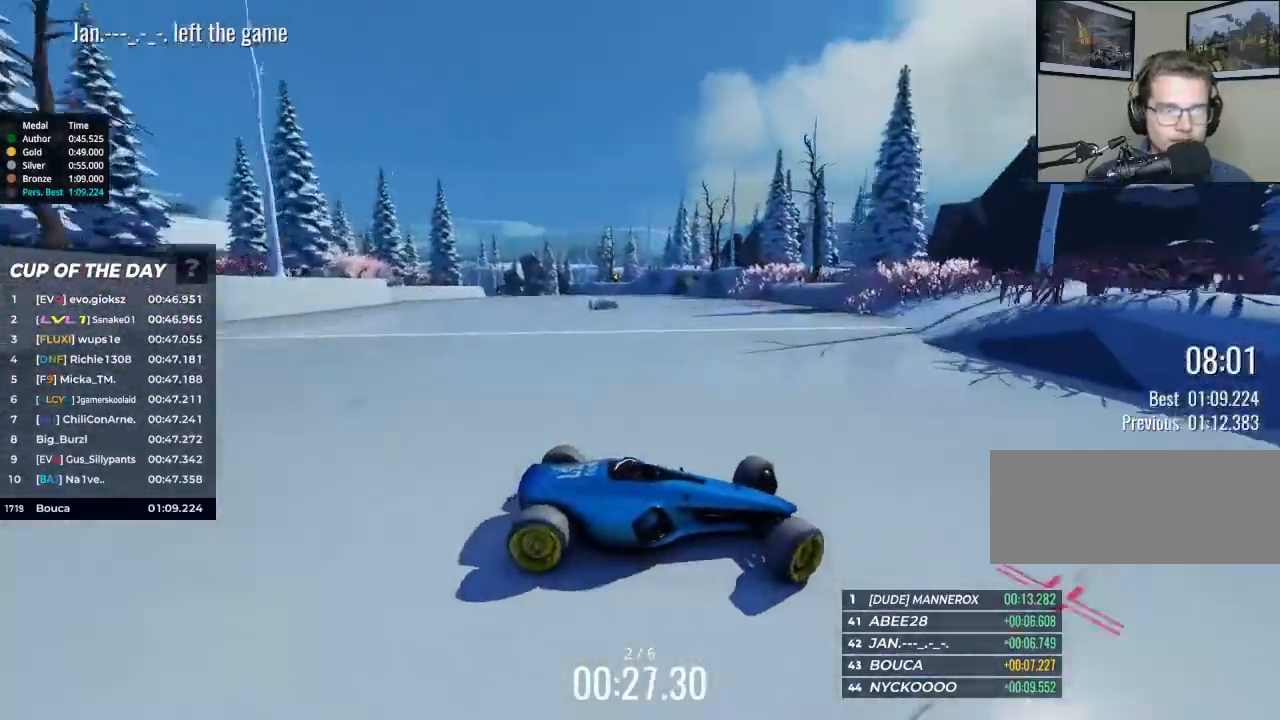
{"keys": ["left"], "events": [[167, "up", "up"]]}
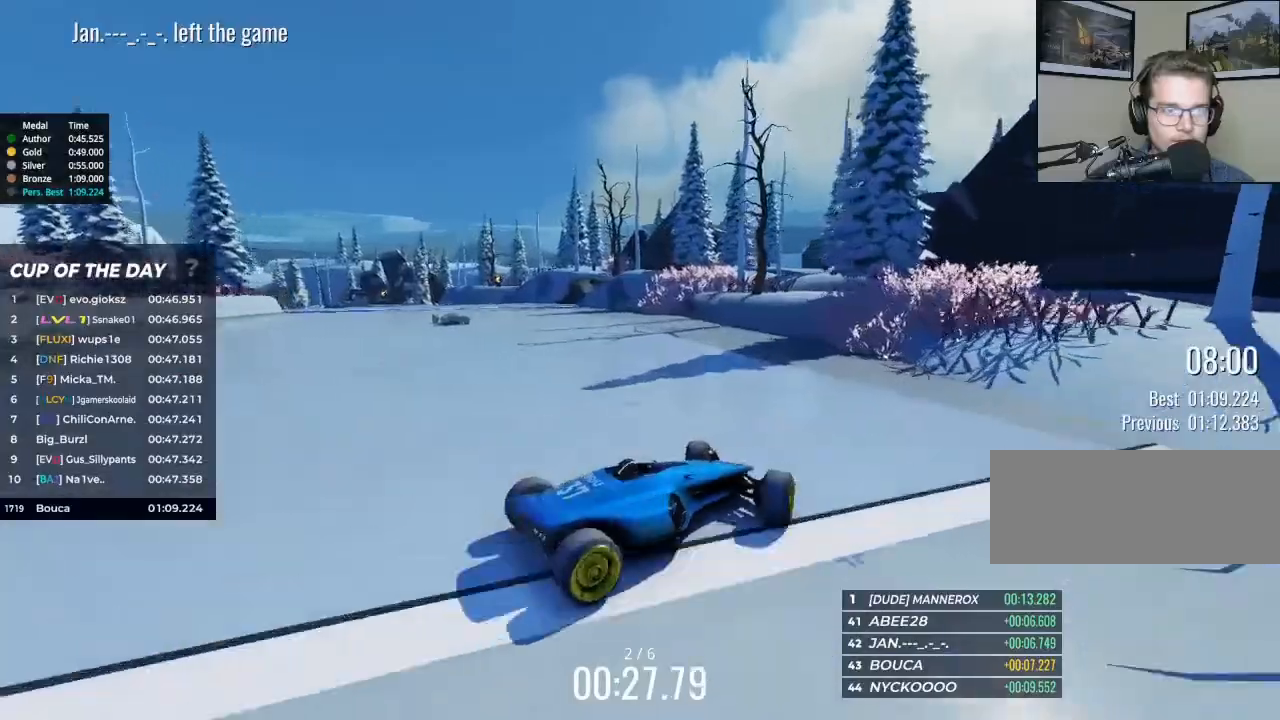
{"keys": ["left", "up"], "events": [[400, "up", "down"]]}
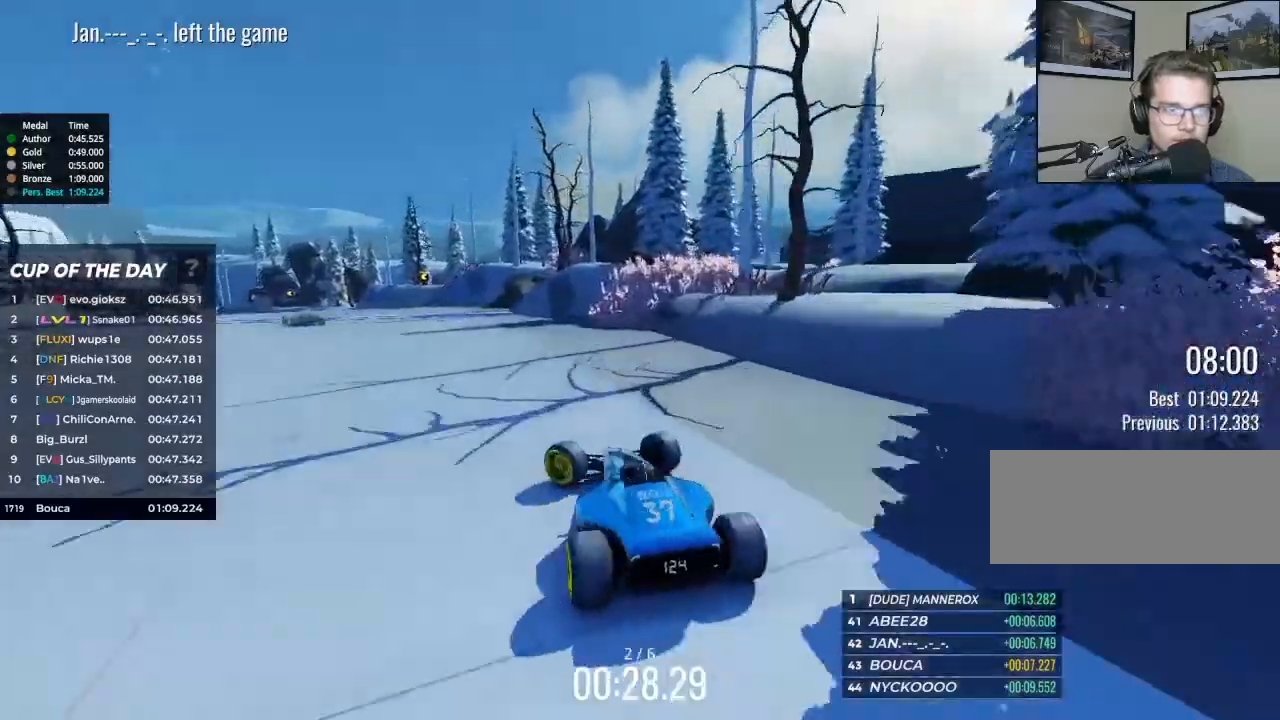
{"keys": ["right", "up"], "events": [[133, "left", "up"], [233, "right", "down"]]}
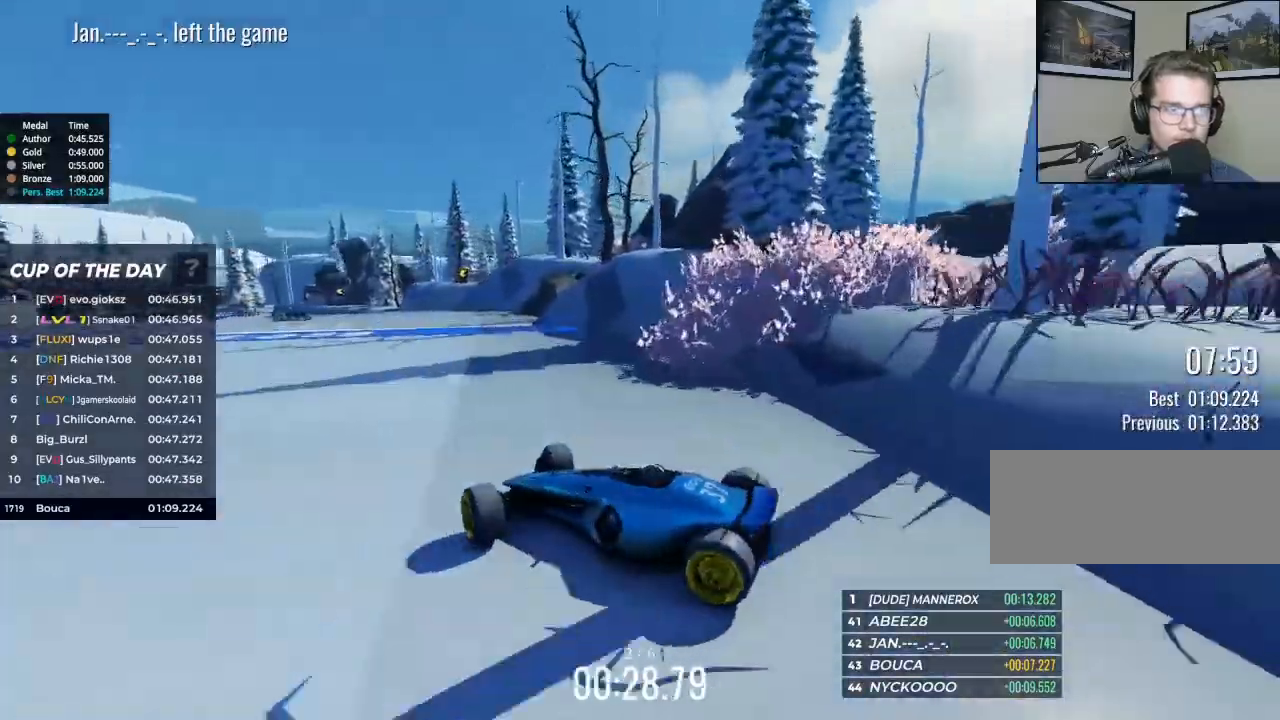
{"keys": ["right", "up"], "events": []}
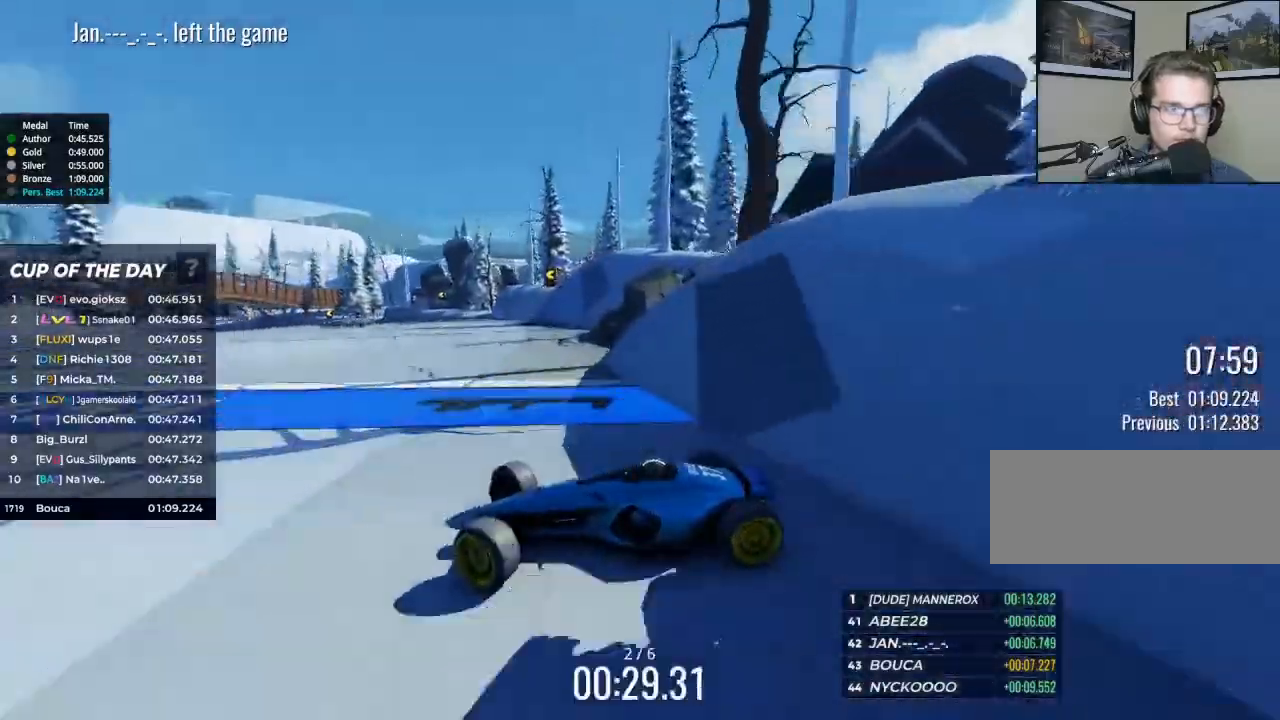
{"keys": ["right", "up"], "events": [[200, "right", "up"], [300, "right", "down"]]}
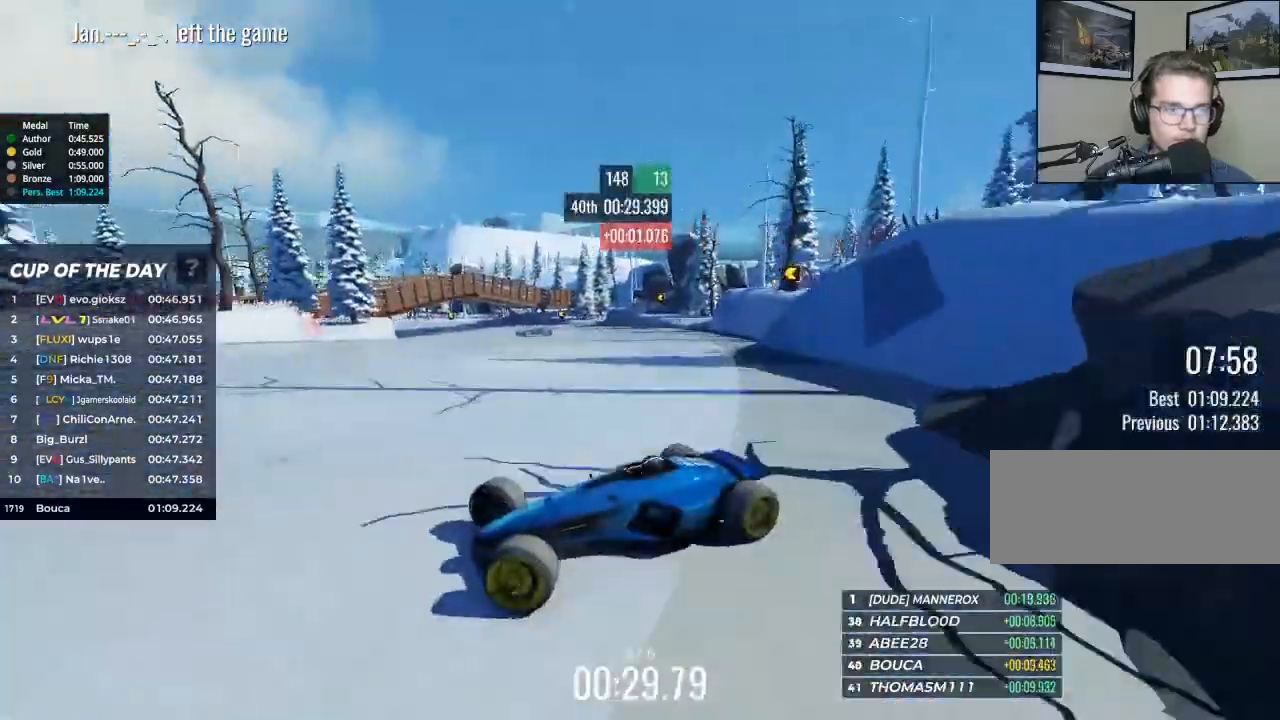
{"keys": ["right"], "events": [[267, "up", "up"]]}
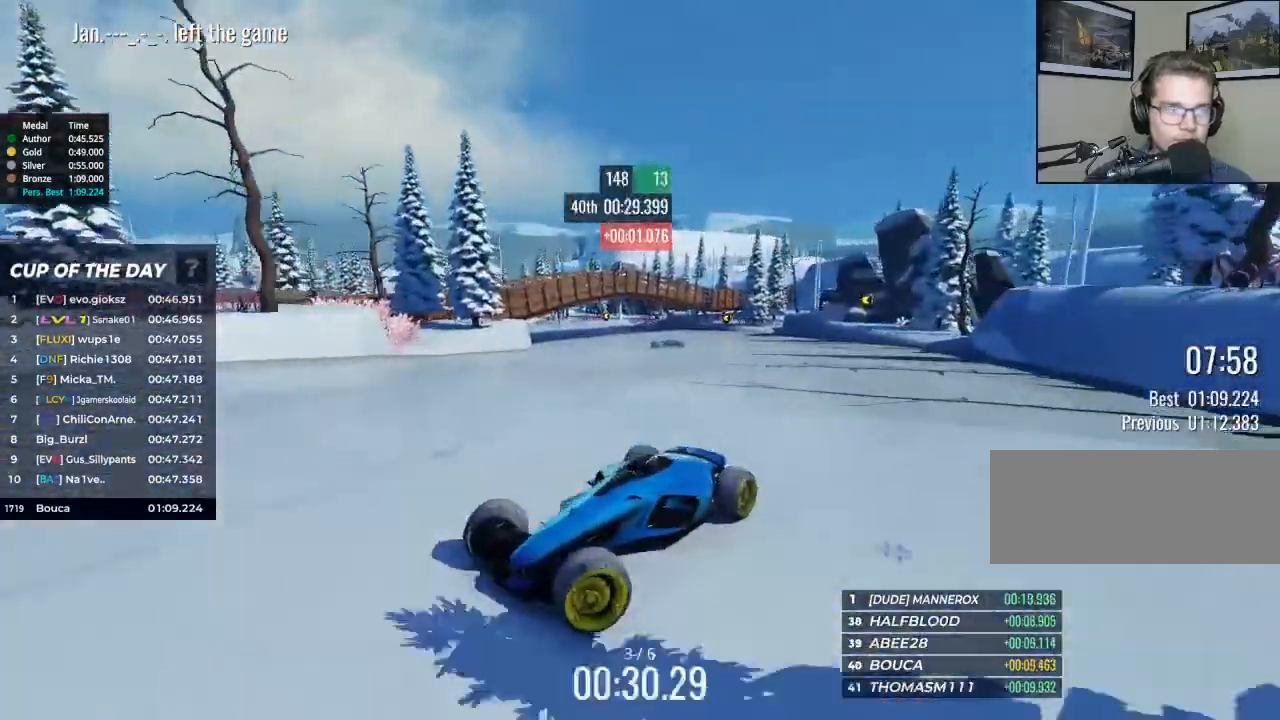
{"keys": ["right"], "events": []}
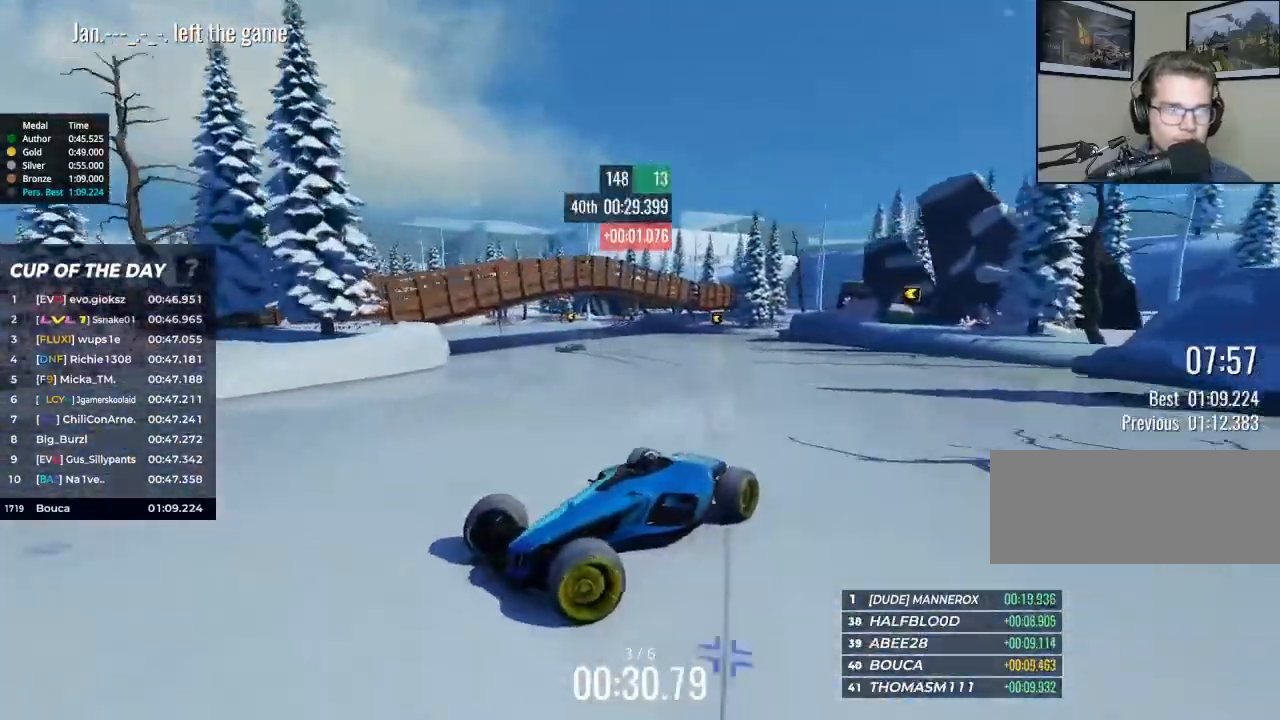
{"keys": ["left", "up"], "events": [[333, "up", "down"], [367, "right", "up"], [500, "left", "down"]]}
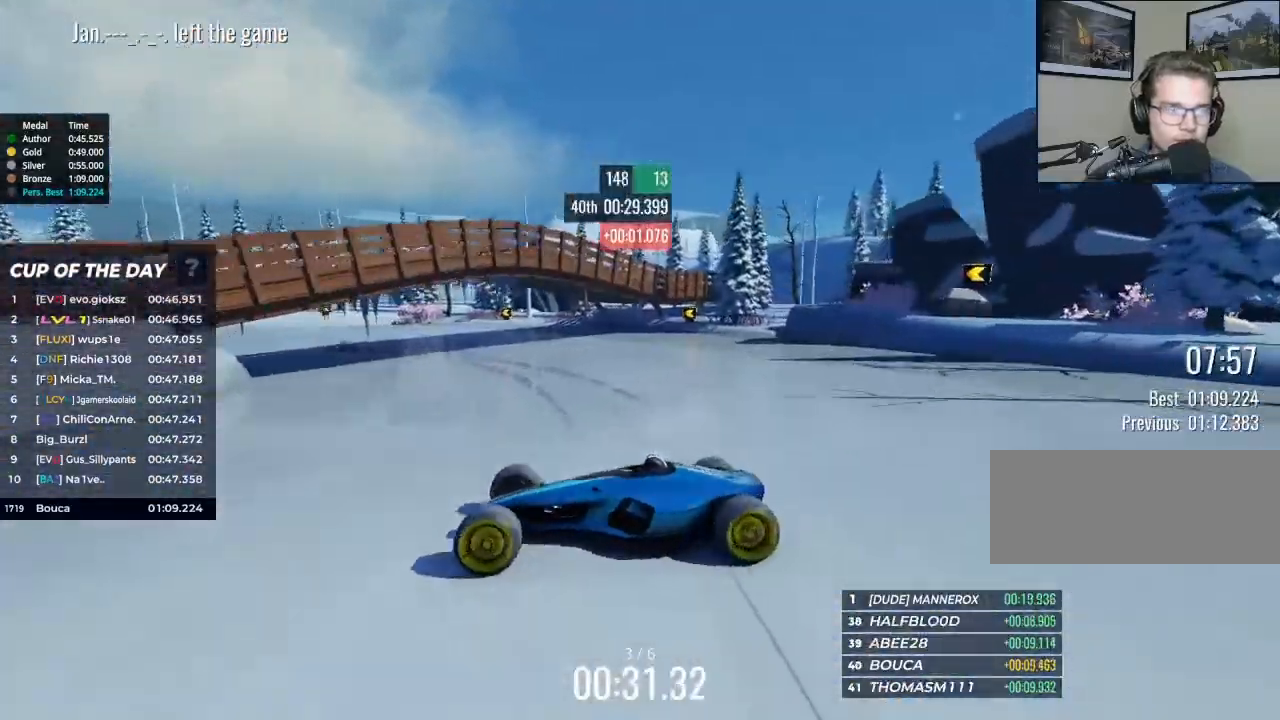
{"keys": ["left", "up"], "events": []}
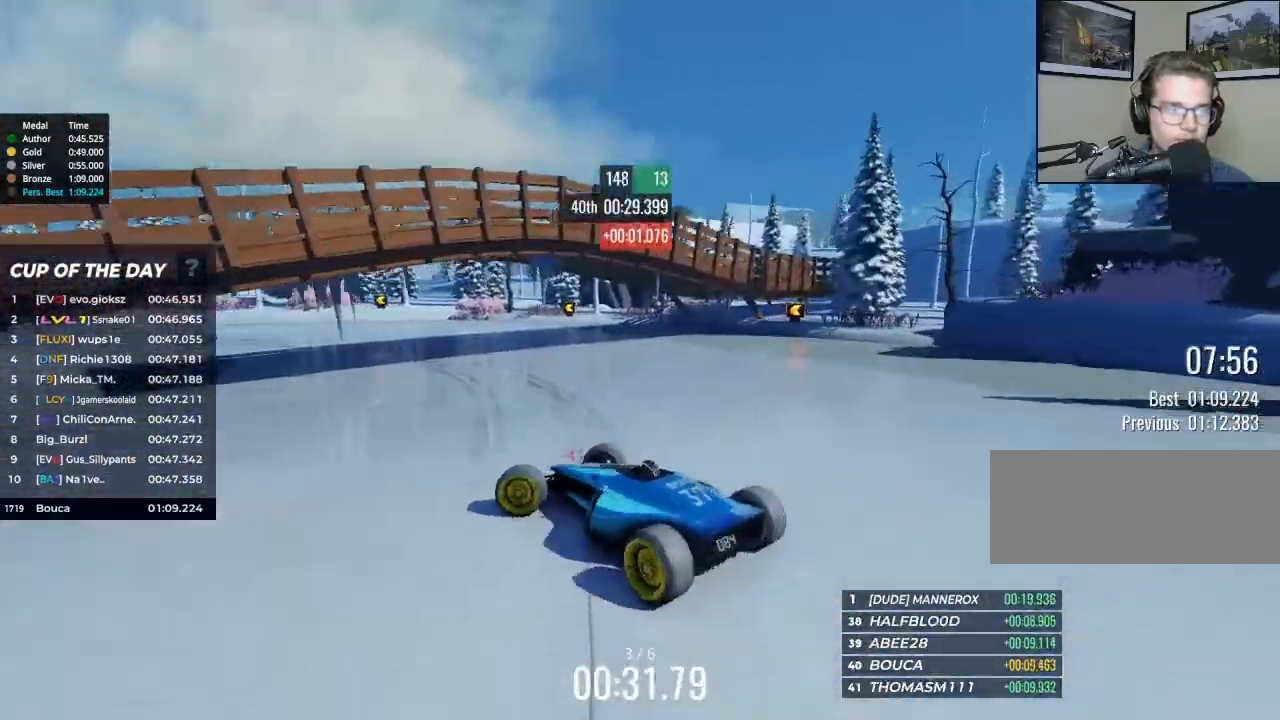
{"keys": ["left", "up"], "events": []}
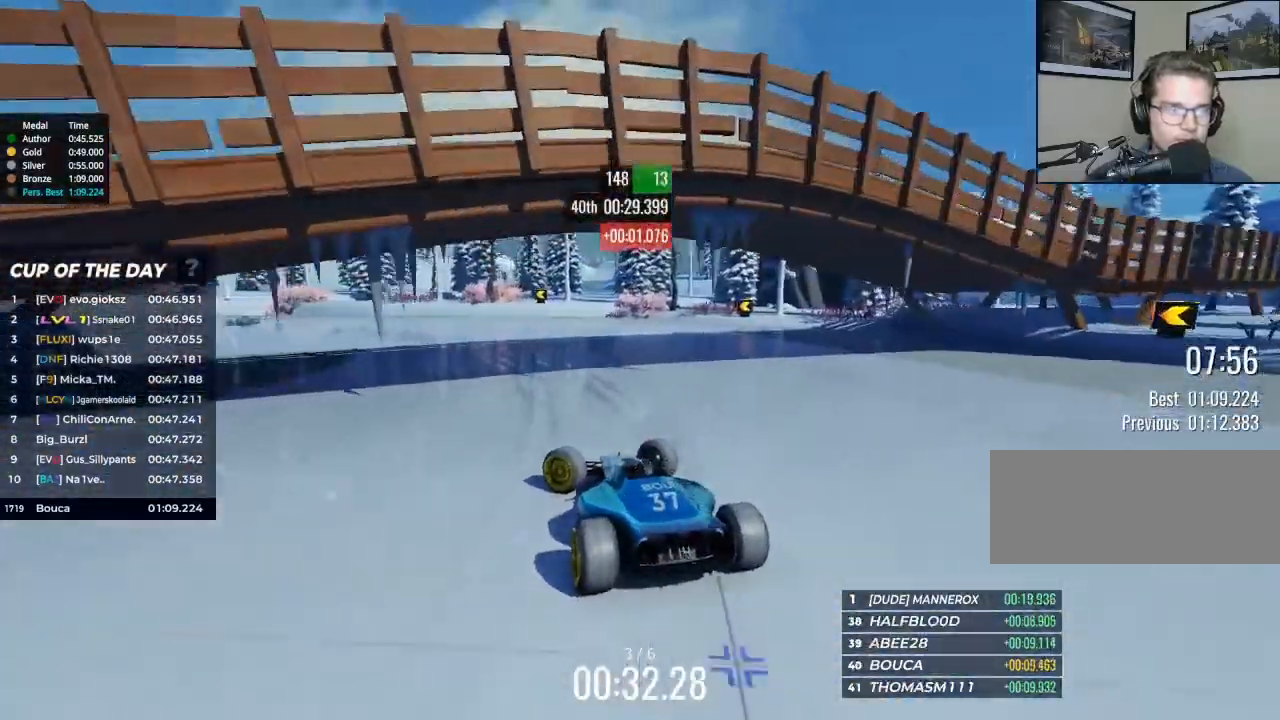
{"keys": ["up"], "events": [[433, "left", "up"]]}
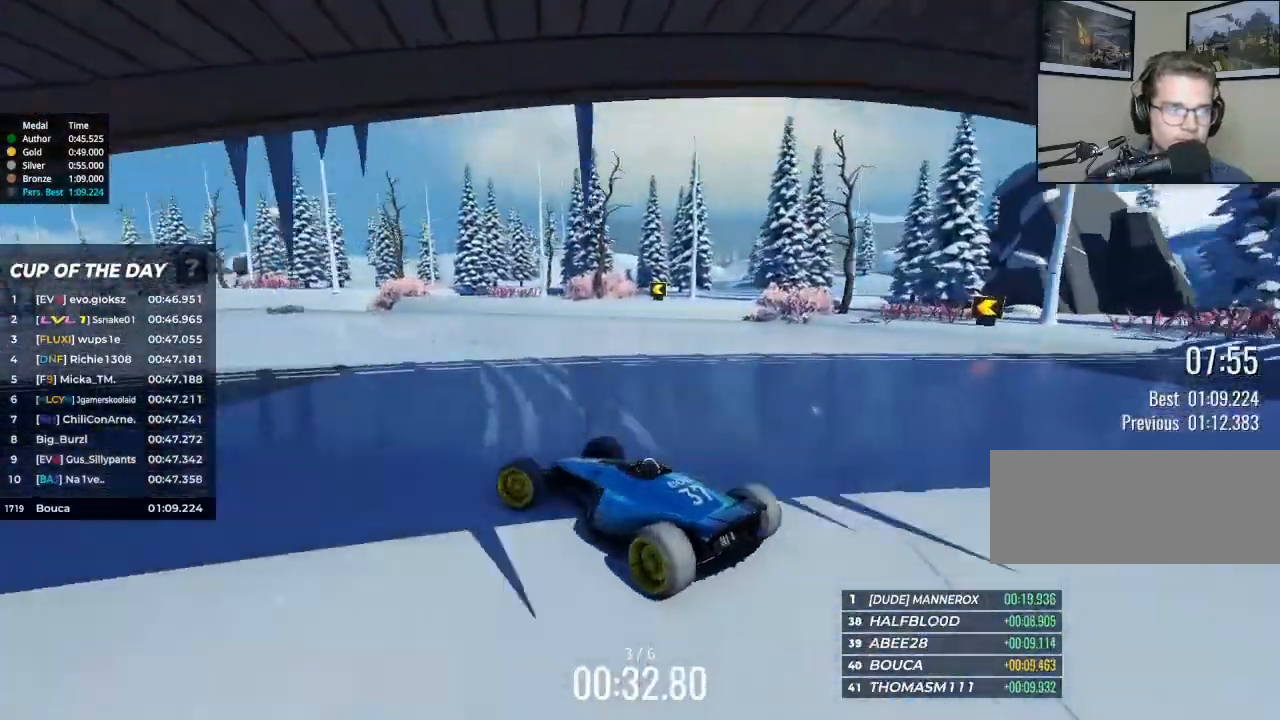
{"keys": ["right", "up"], "events": [[133, "right", "down"]]}
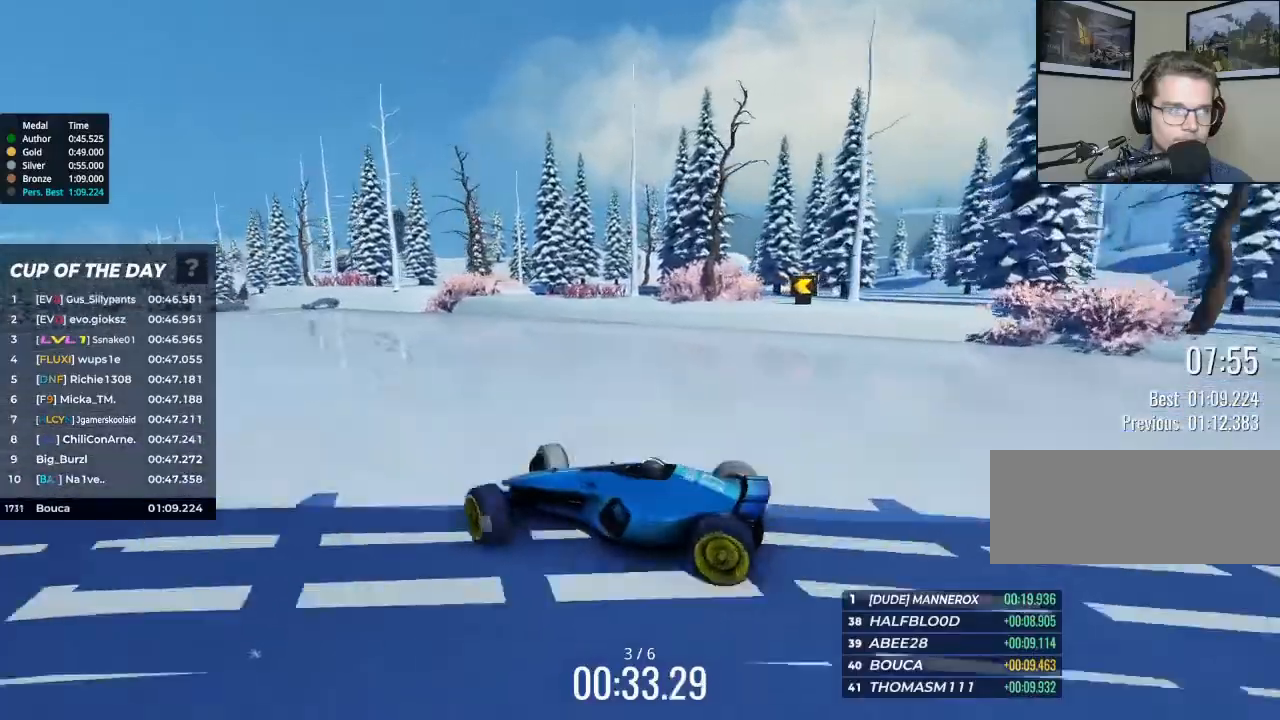
{"keys": ["up"], "events": [[467, "right", "up"]]}
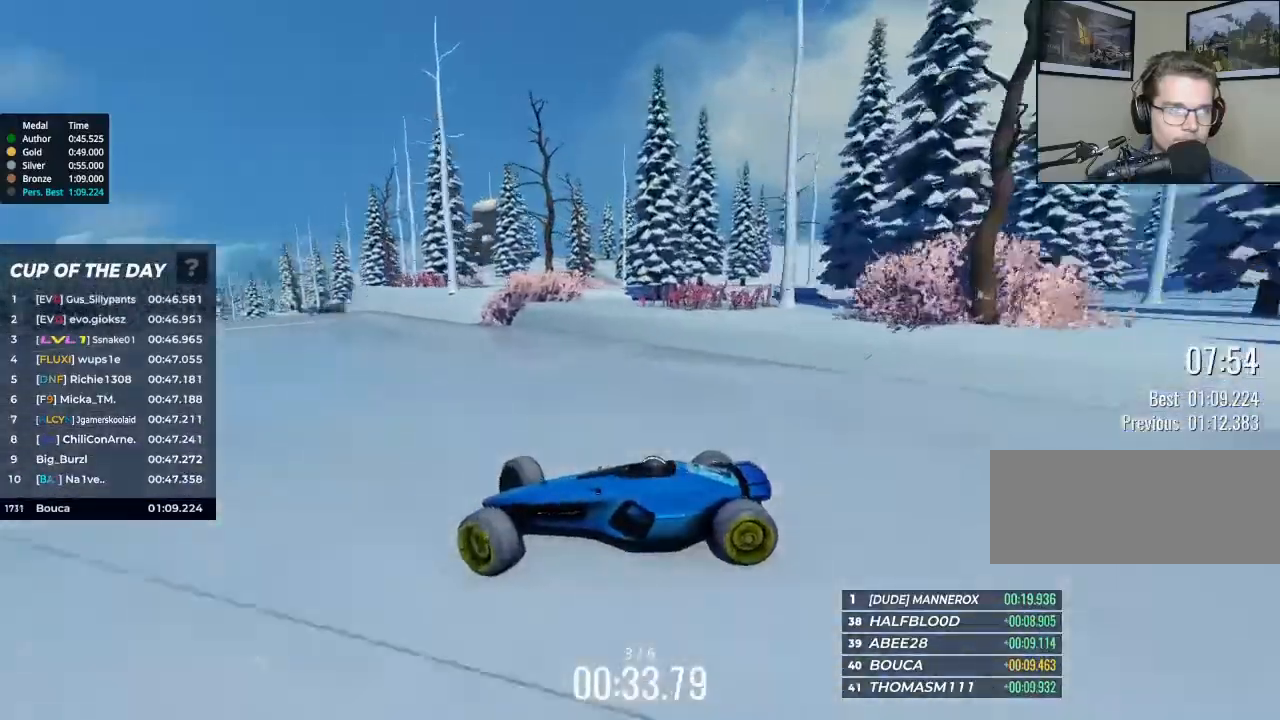
{"keys": ["right", "up"], "events": [[133, "right", "down"]]}
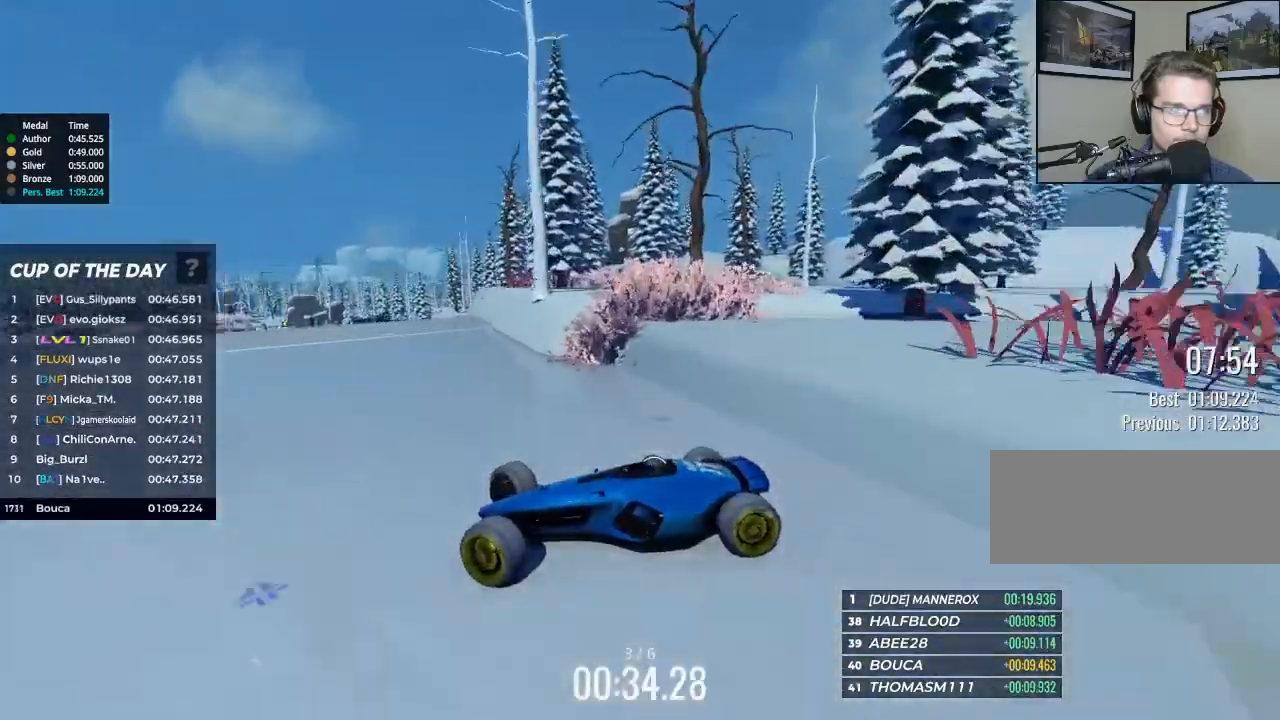
{"keys": ["up"], "events": [[400, "right", "up"]]}
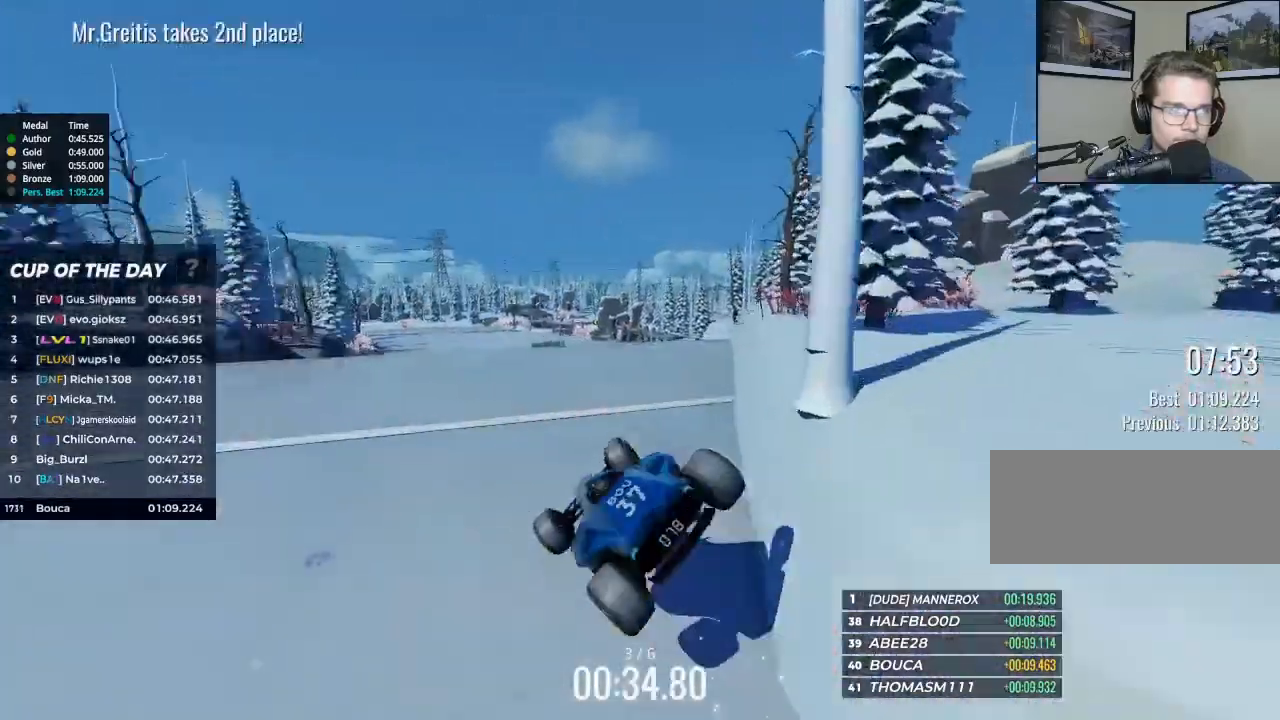
{"keys": ["right"], "events": [[400, "right", "down"], [433, "up", "up"]]}
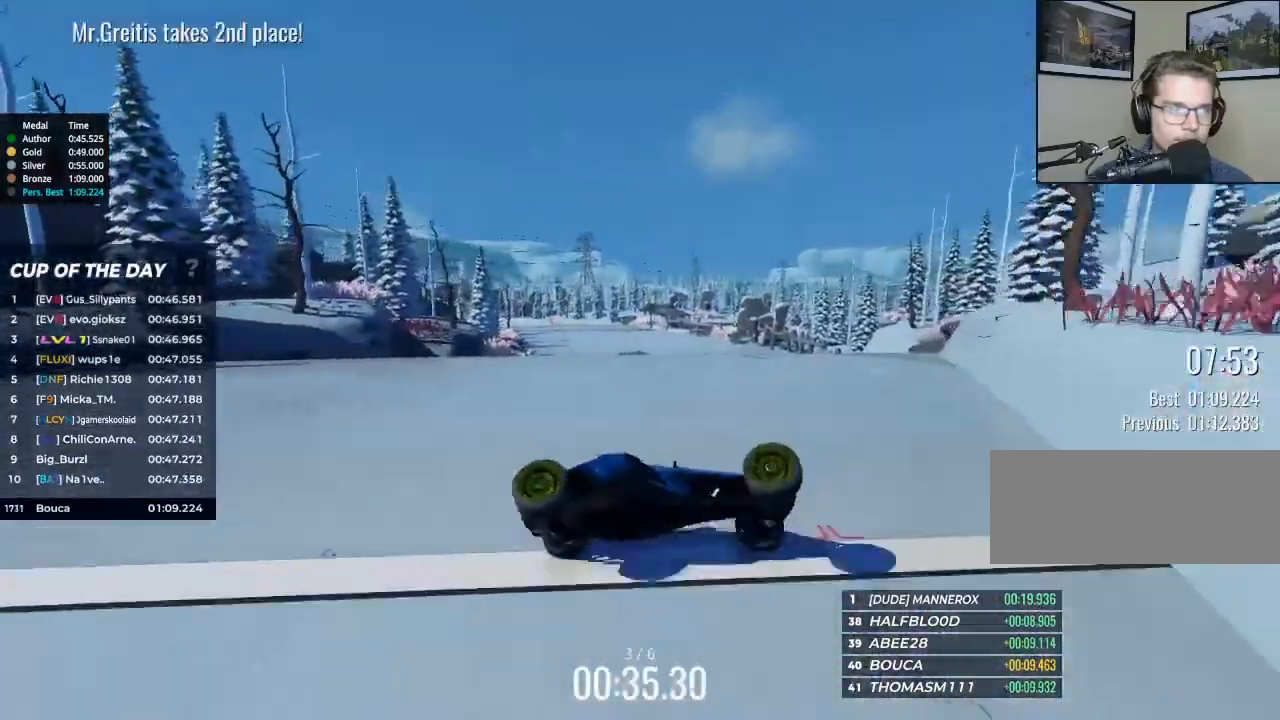
{"keys": ["right"], "events": []}
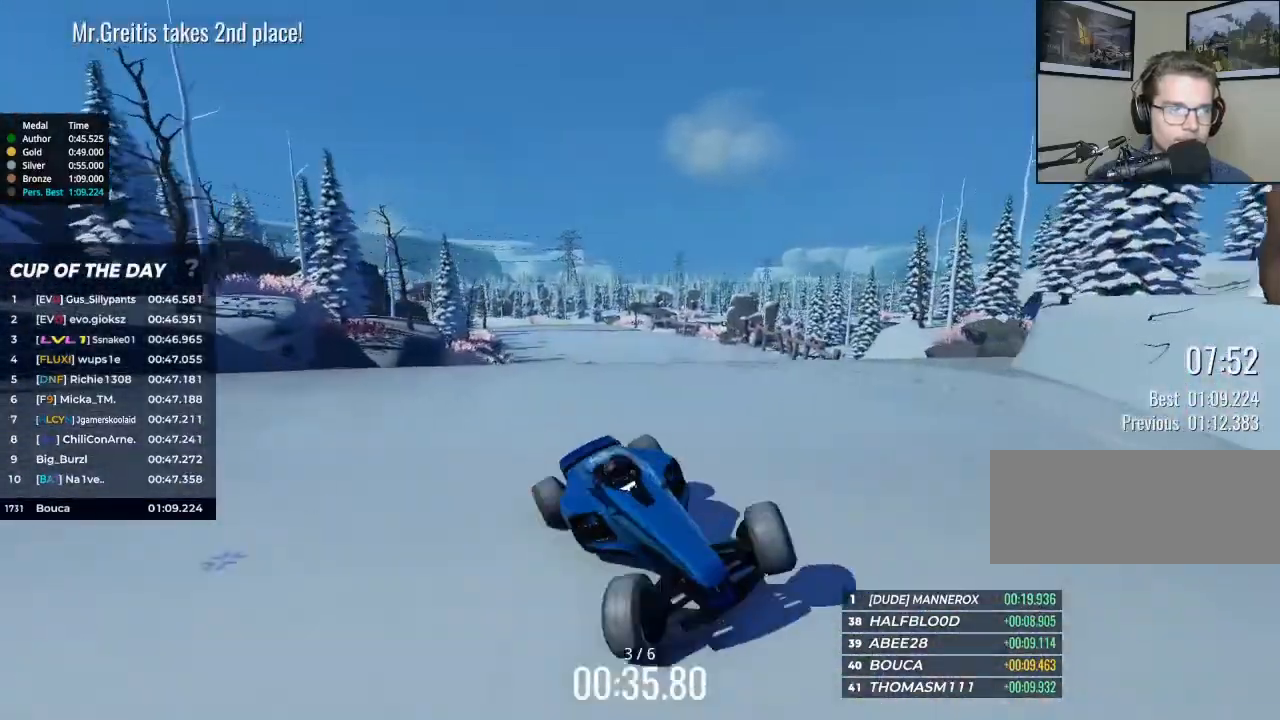
{"keys": ["right"], "events": []}
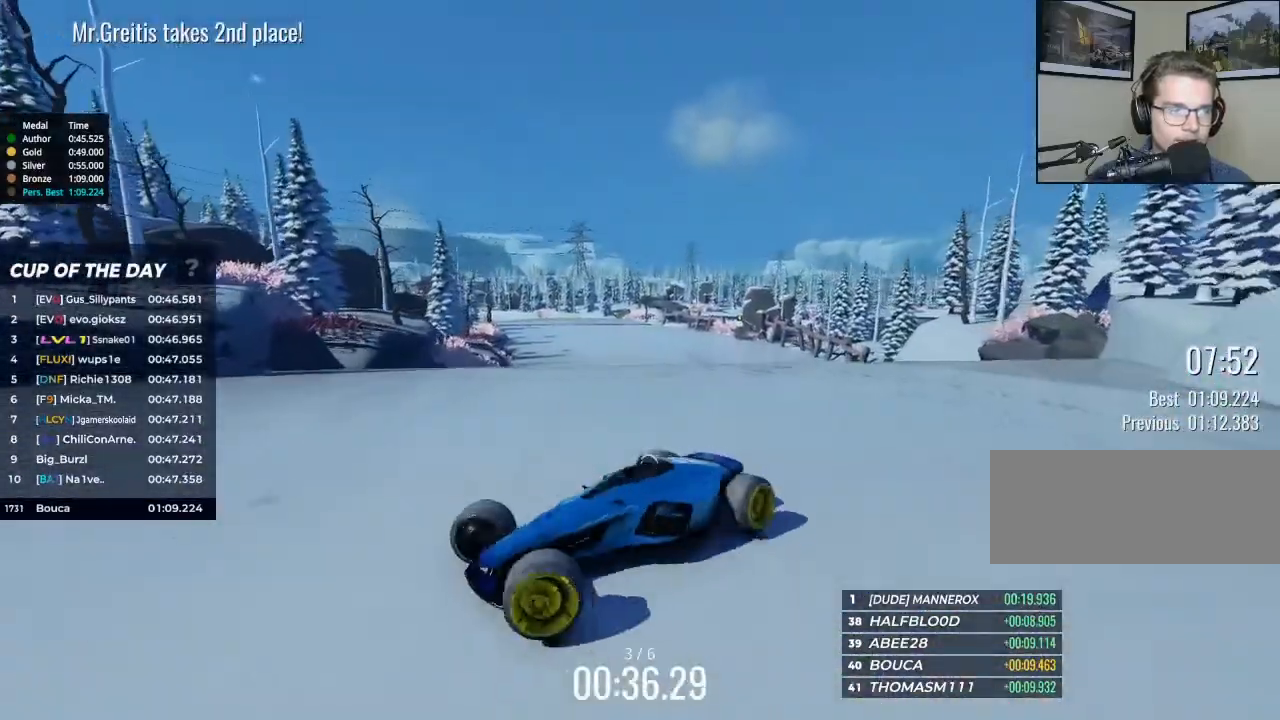
{"keys": ["up"], "events": [[100, "up", "down"], [433, "right", "up"]]}